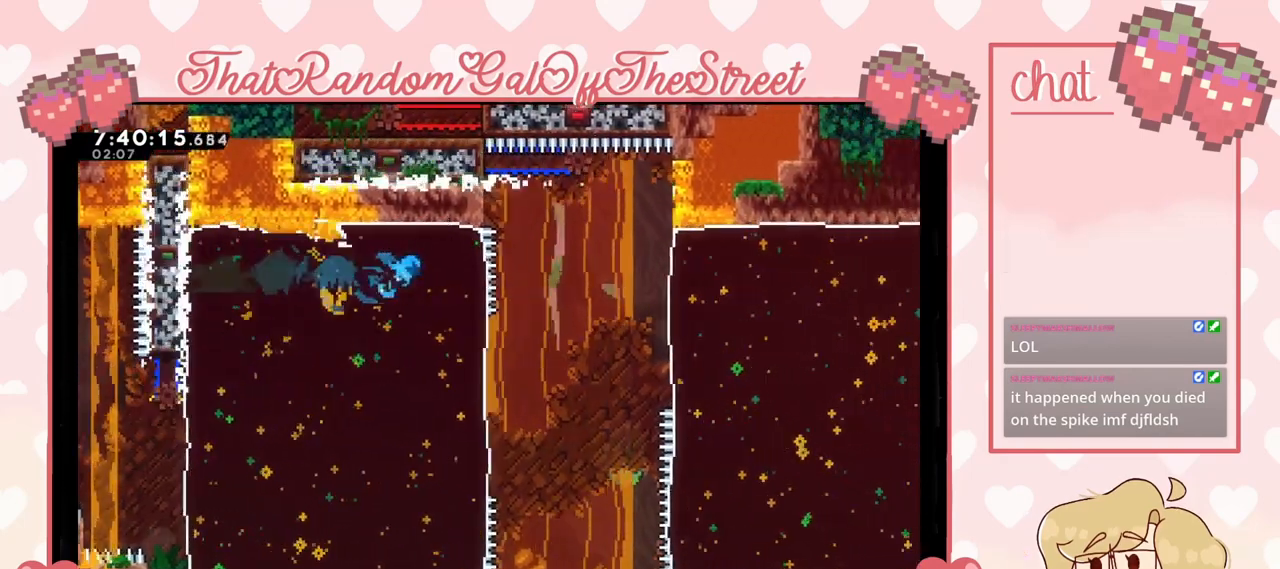
Gameplay with a controller (Xbox layout); each line is a JSON object with the inputs held at the frame after it. "events" lists button and stick changes between this image and that frame as [ms after this image, input, new state], when the widget could be followed in between.
{"buttons": [], "left_stick": "right", "right_stick": "center", "events": [[300, "left_stick", "right"]]}
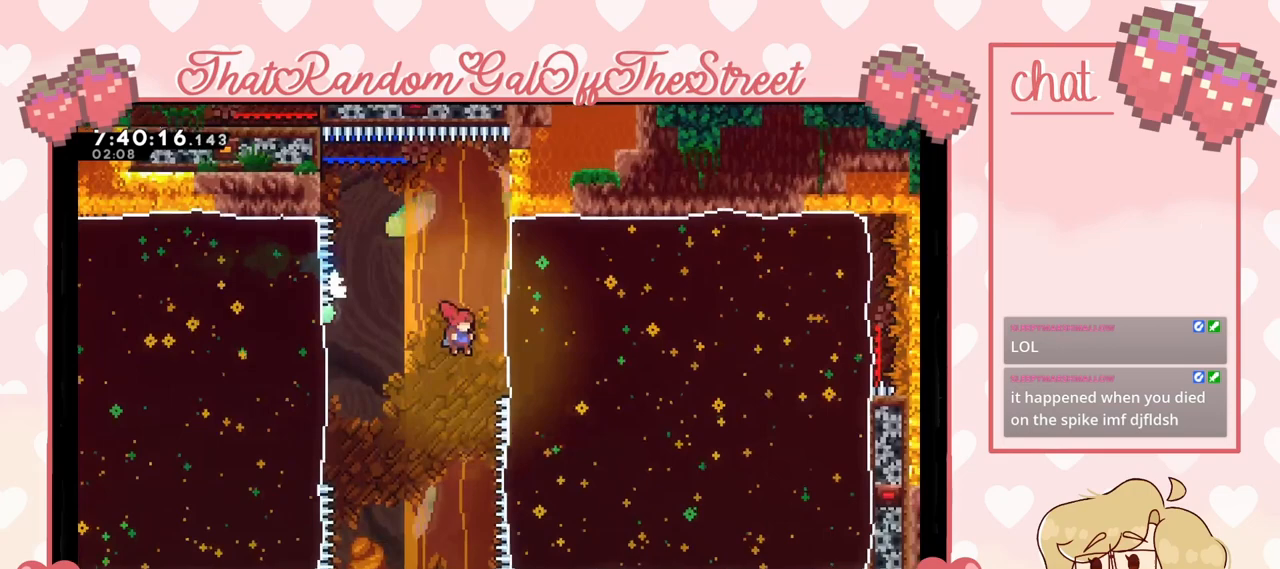
{"buttons": ["L2"], "left_stick": "up-right", "right_stick": "center", "events": [[167, "A", "down"], [167, "left_stick", "up-right"], [333, "L2", "down"], [433, "A", "up"]]}
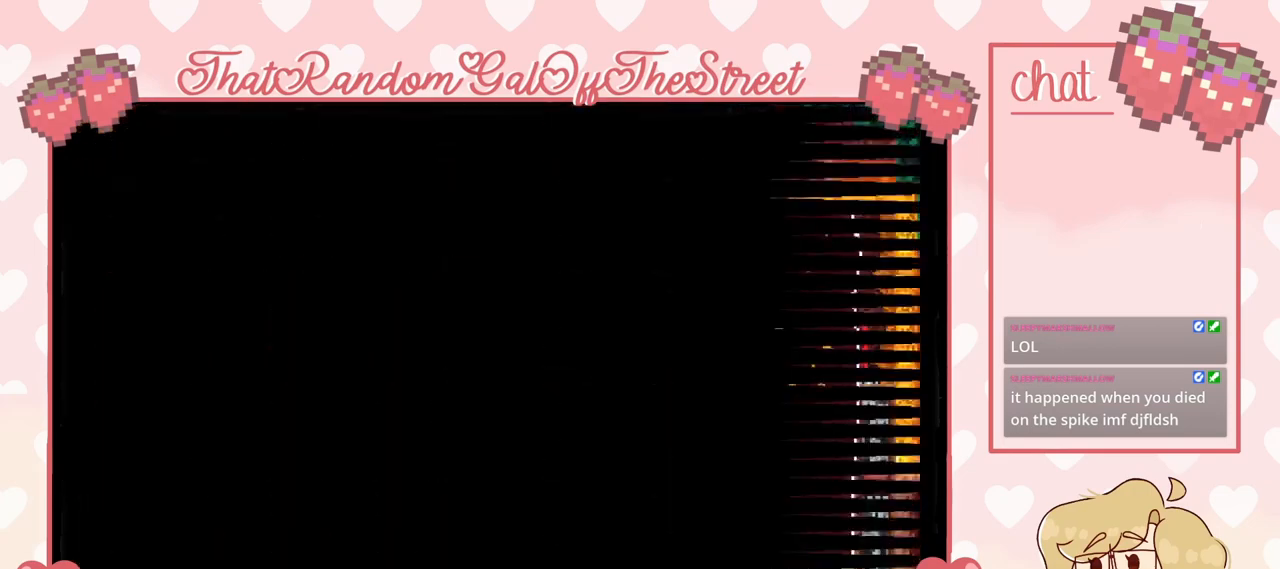
{"buttons": ["X", "Y"], "left_stick": "center", "right_stick": "center", "events": [[33, "A", "down"], [100, "X", "down"], [167, "B", "down"], [167, "Y", "down"], [200, "L2", "up"], [267, "A", "up"], [267, "B", "up"], [267, "X", "up"], [267, "Y", "up"], [333, "left_stick", "center"], [400, "A", "down"], [400, "X", "down"], [400, "Y", "down"], [467, "A", "up"]]}
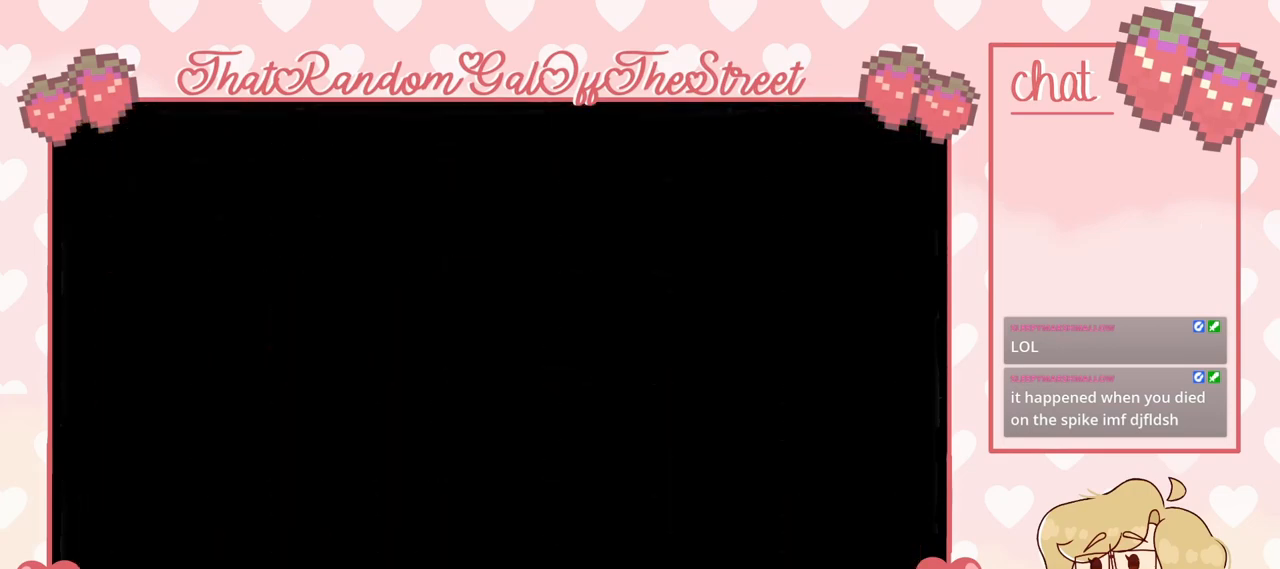
{"buttons": [], "left_stick": "center", "right_stick": "center", "events": [[33, "X", "up"], [33, "Y", "up"]]}
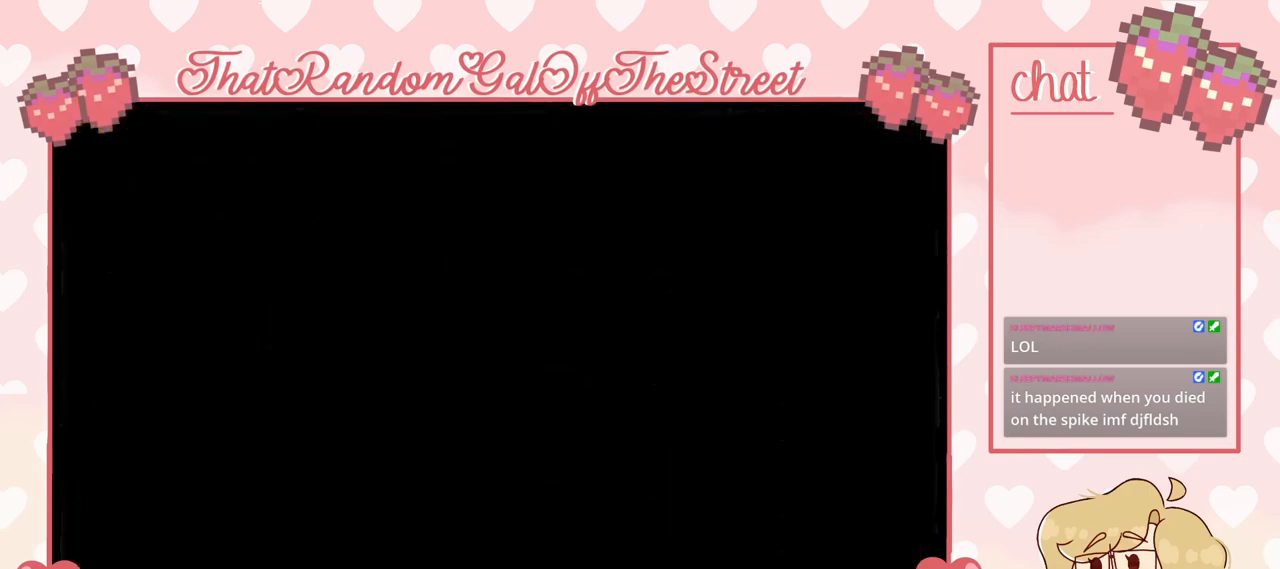
{"buttons": [], "left_stick": "center", "right_stick": "center", "events": []}
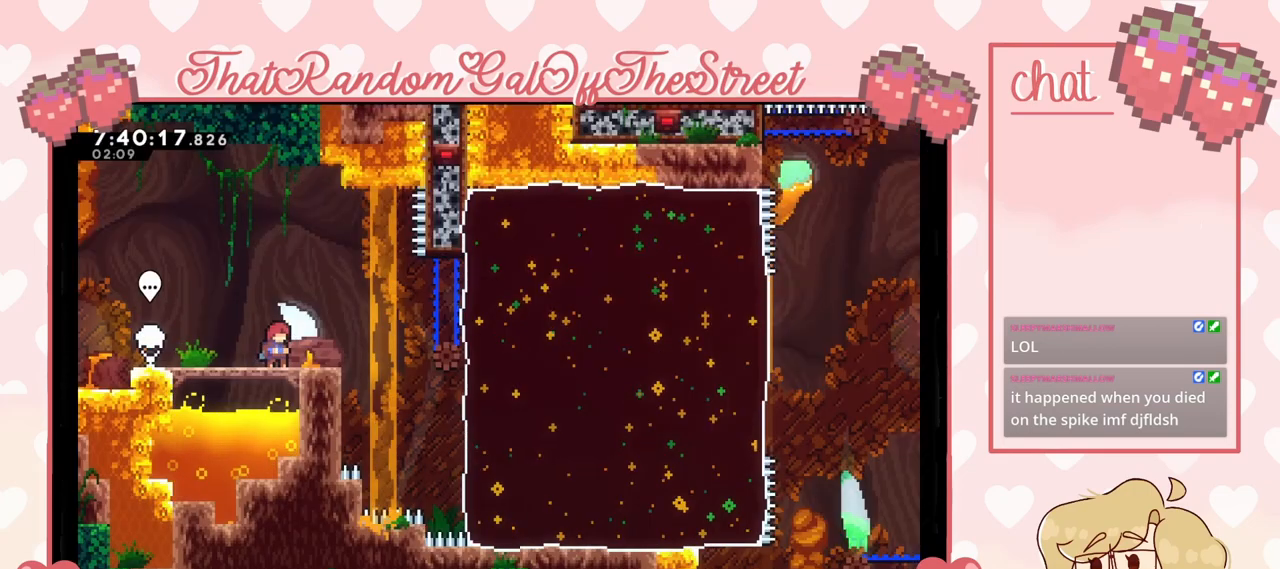
{"buttons": [], "left_stick": "center", "right_stick": "center", "events": []}
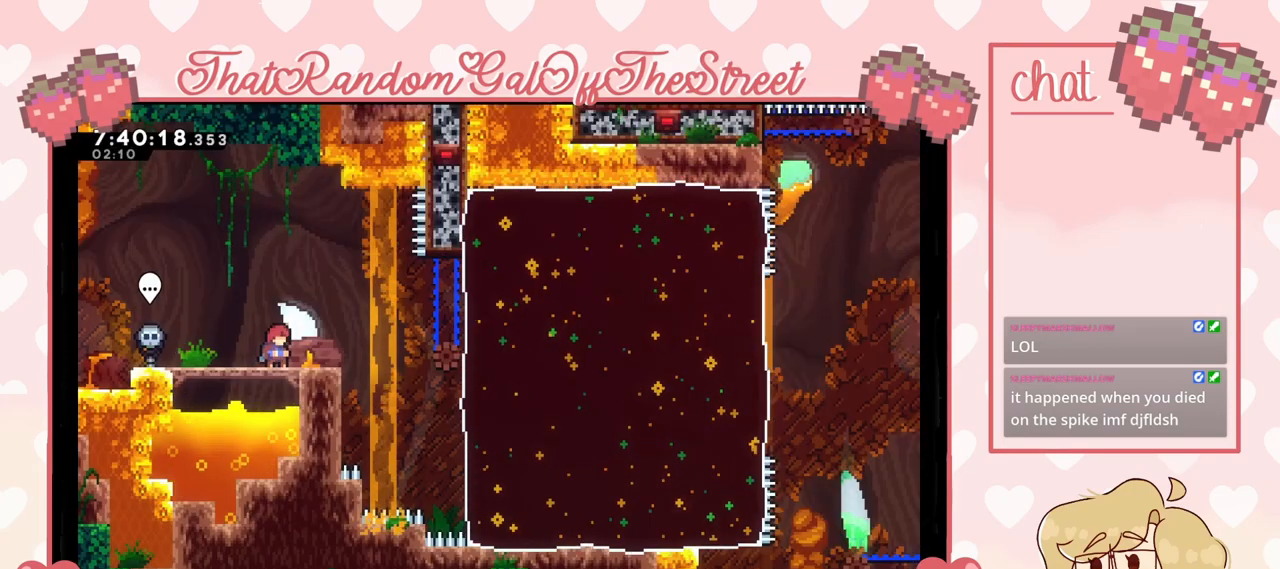
{"buttons": [], "left_stick": "center", "right_stick": "center", "events": []}
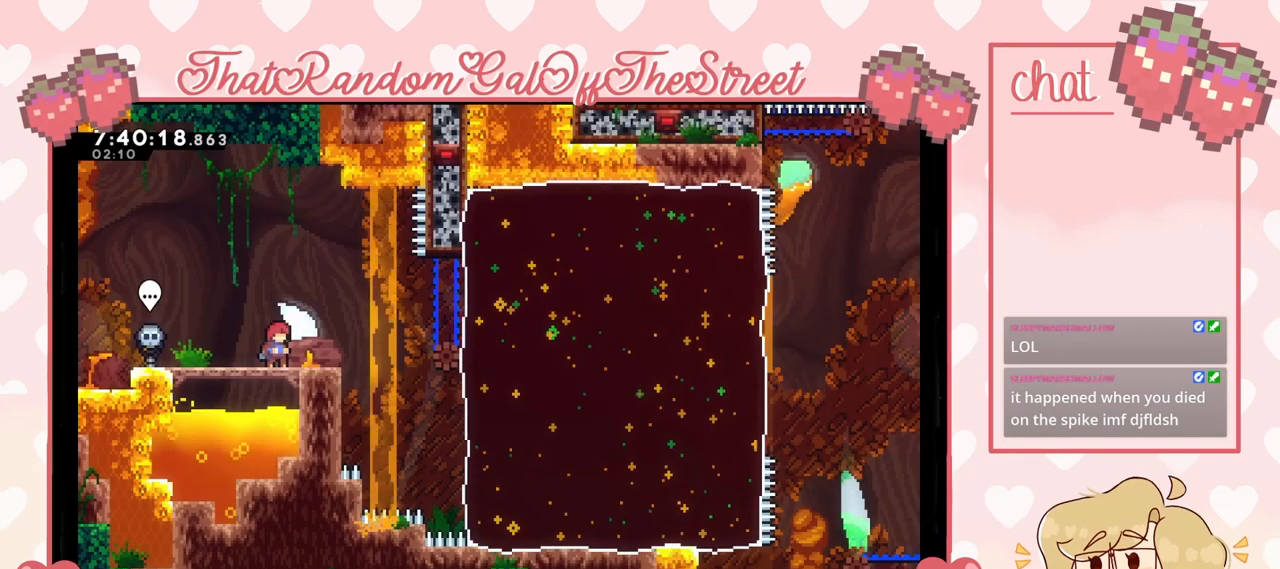
{"buttons": [], "left_stick": "center", "right_stick": "center", "events": [[100, "left_stick", "right"], [233, "left_stick", "center"]]}
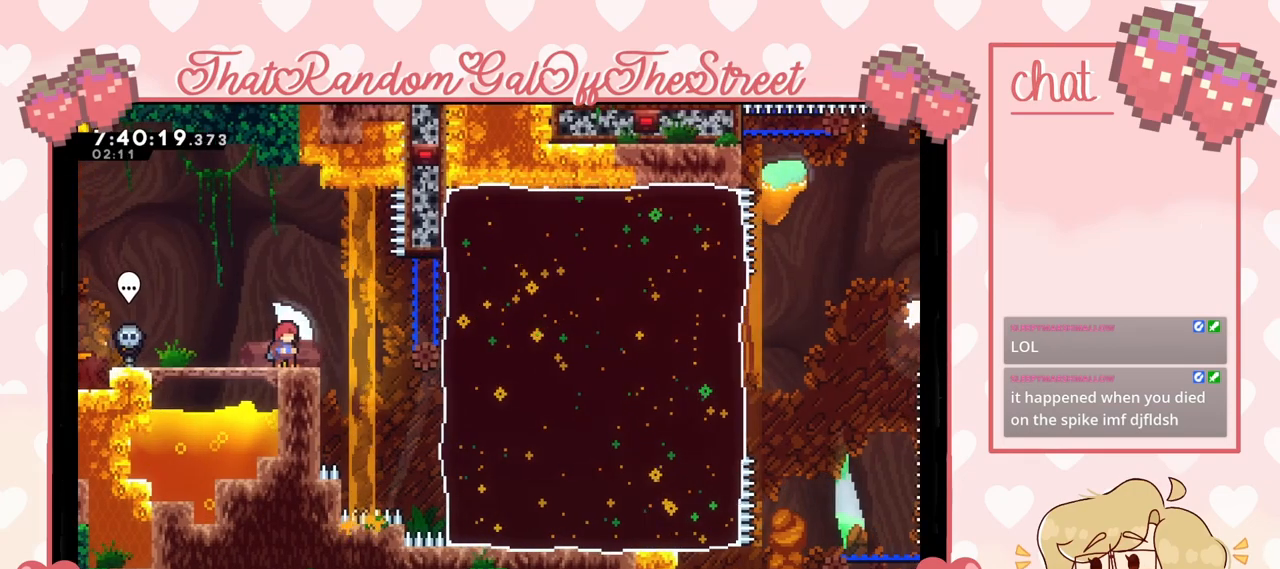
{"buttons": [], "left_stick": "right", "right_stick": "center", "events": [[233, "A", "down"], [233, "left_stick", "right"], [367, "A", "up"]]}
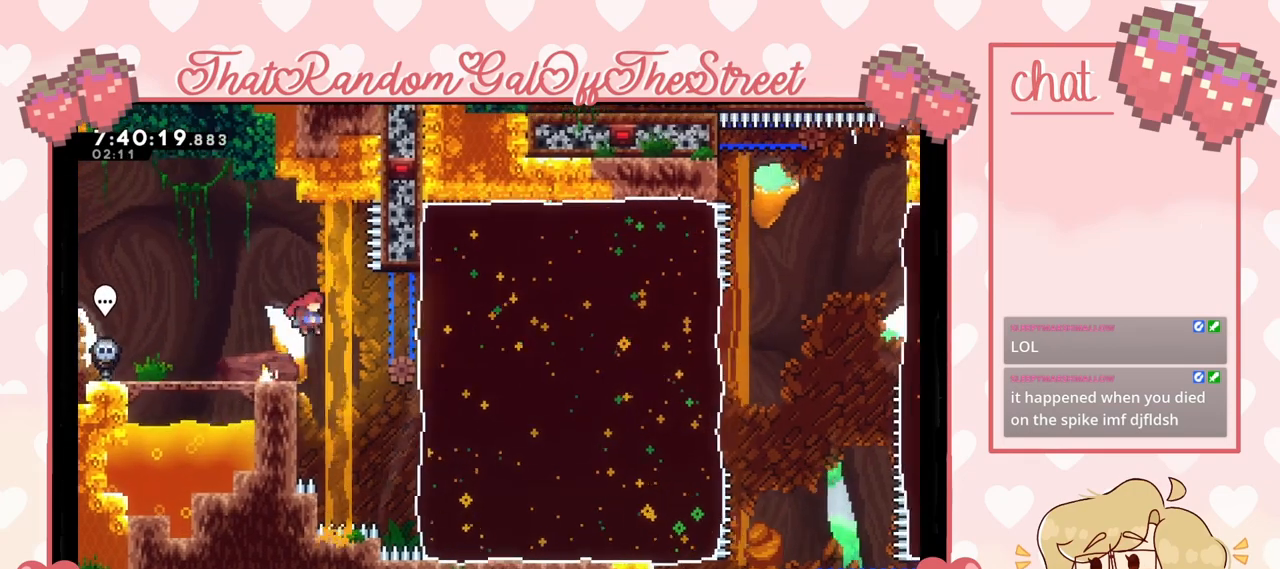
{"buttons": [], "left_stick": "right", "right_stick": "center", "events": [[200, "X", "down"], [300, "X", "up"]]}
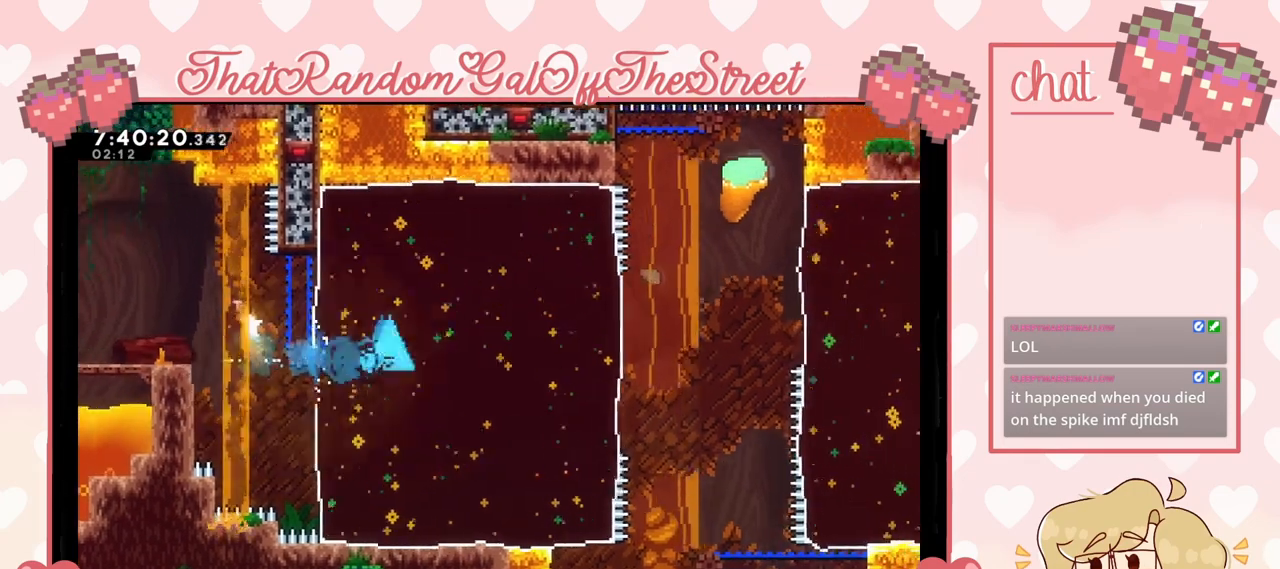
{"buttons": ["A"], "left_stick": "right", "right_stick": "center", "events": [[467, "A", "down"]]}
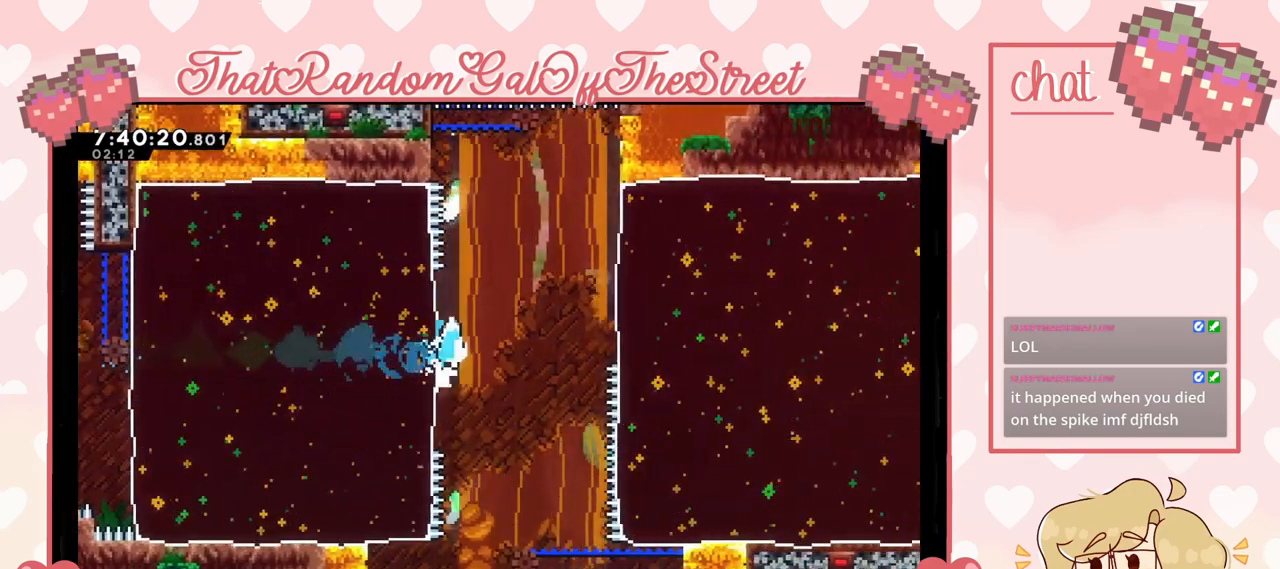
{"buttons": ["X"], "left_stick": "down-right", "right_stick": "center", "events": [[200, "A", "up"], [333, "left_stick", "down-right"], [400, "X", "down"]]}
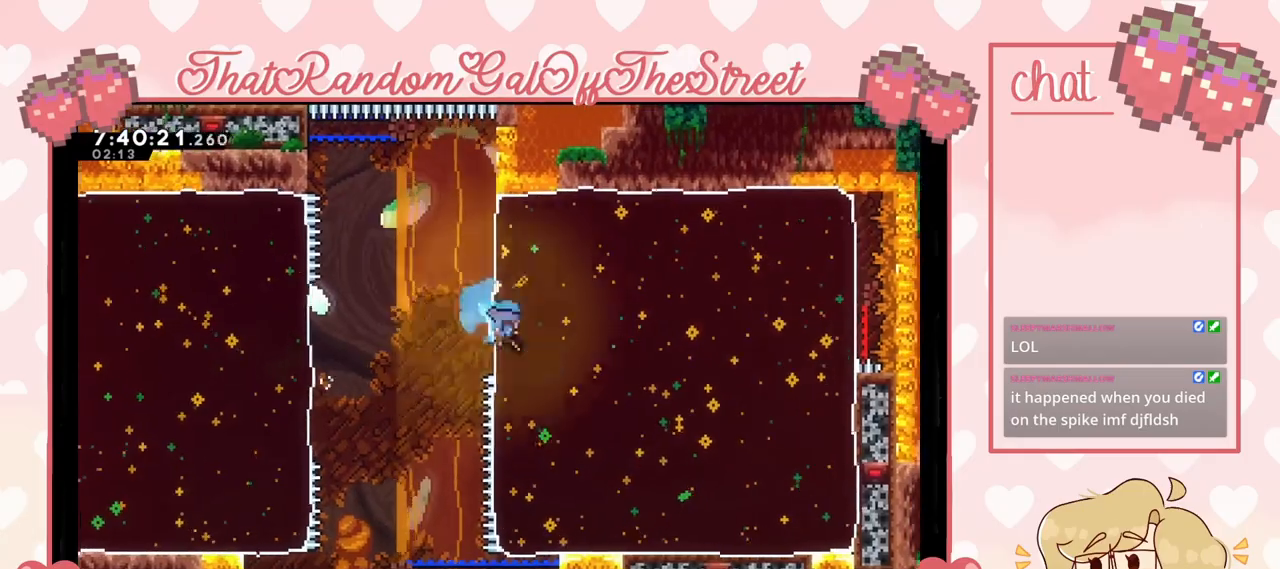
{"buttons": [], "left_stick": "right", "right_stick": "center", "events": [[33, "X", "up"], [467, "left_stick", "right"]]}
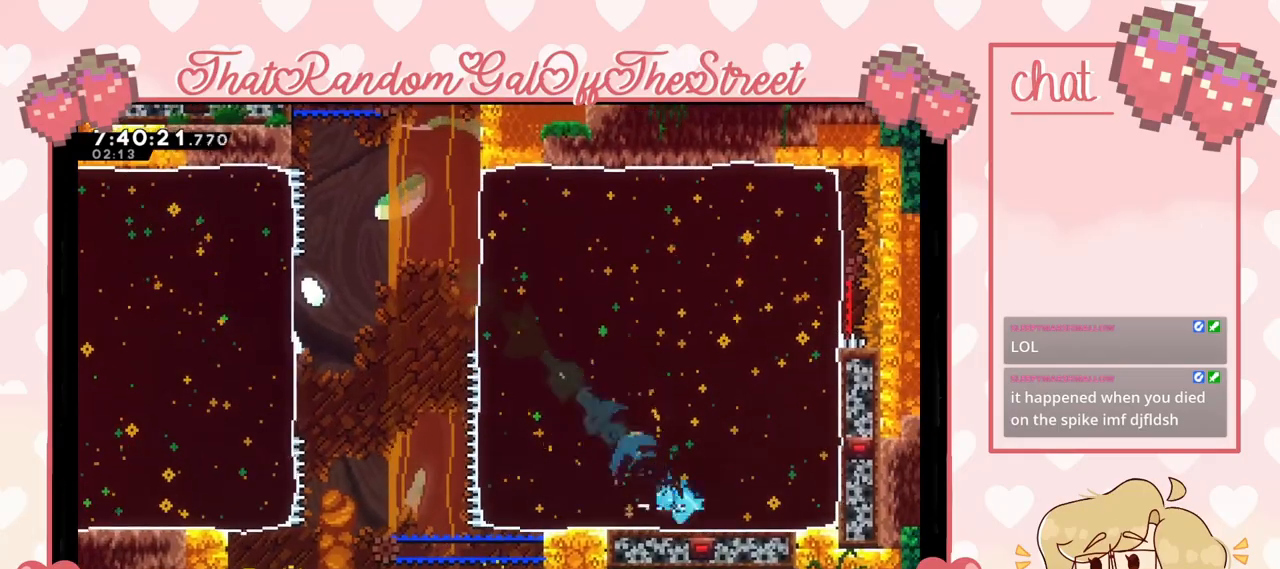
{"buttons": [], "left_stick": "left", "right_stick": "center", "events": [[500, "left_stick", "left"]]}
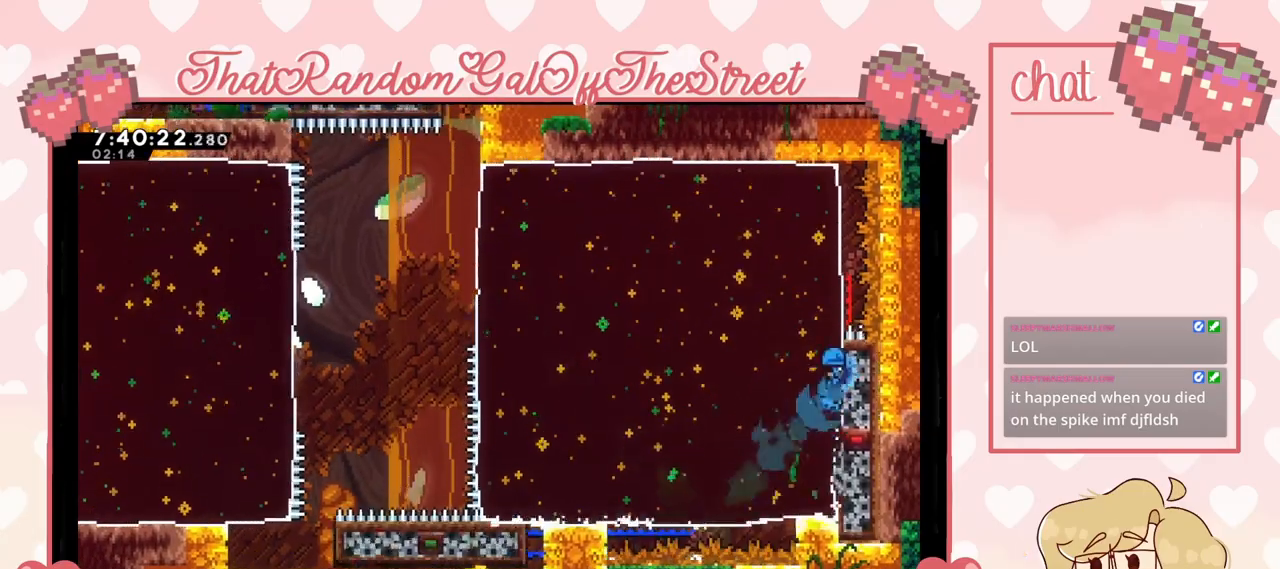
{"buttons": [], "left_stick": "left", "right_stick": "center", "events": []}
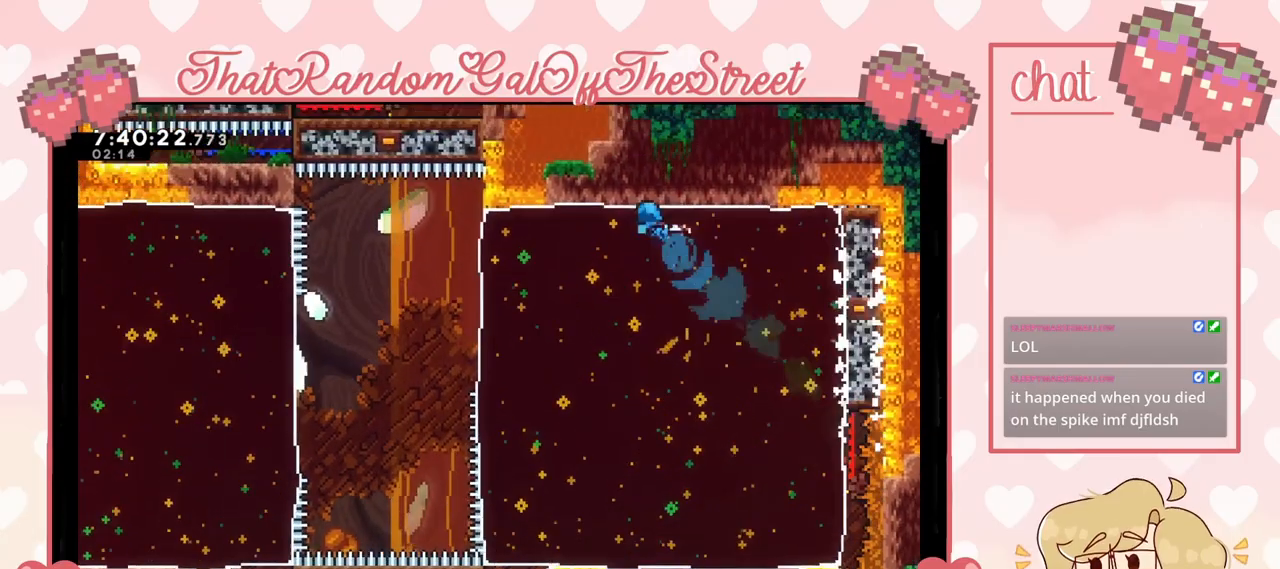
{"buttons": [], "left_stick": "left", "right_stick": "center", "events": []}
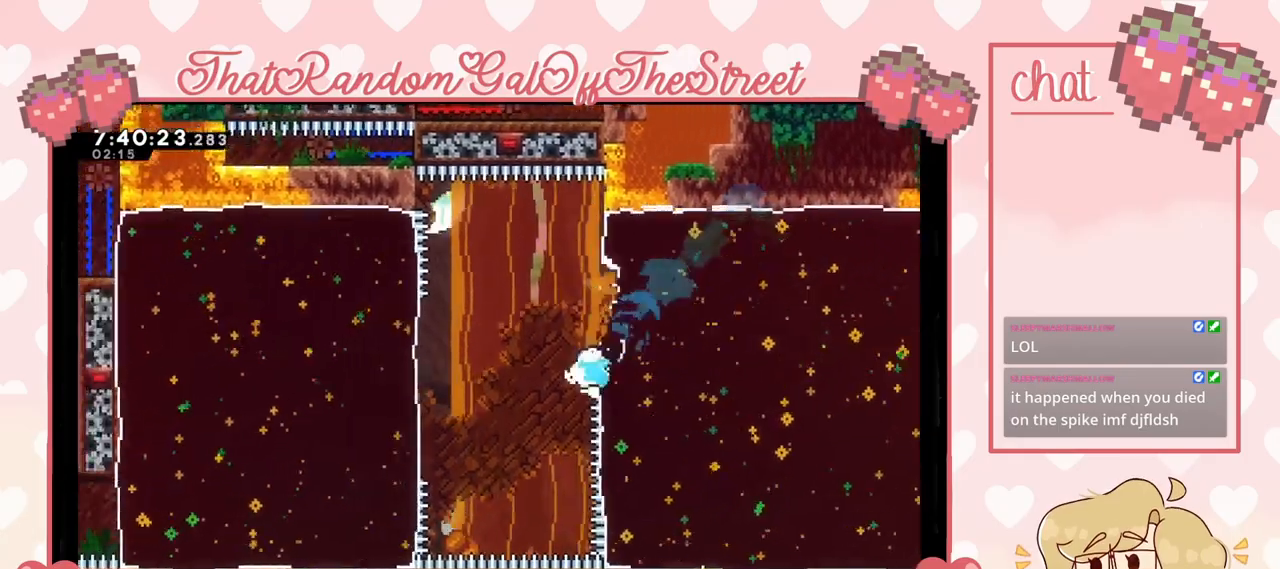
{"buttons": ["X"], "left_stick": "left", "right_stick": "center", "events": [[67, "A", "down"], [167, "A", "up"], [433, "X", "down"]]}
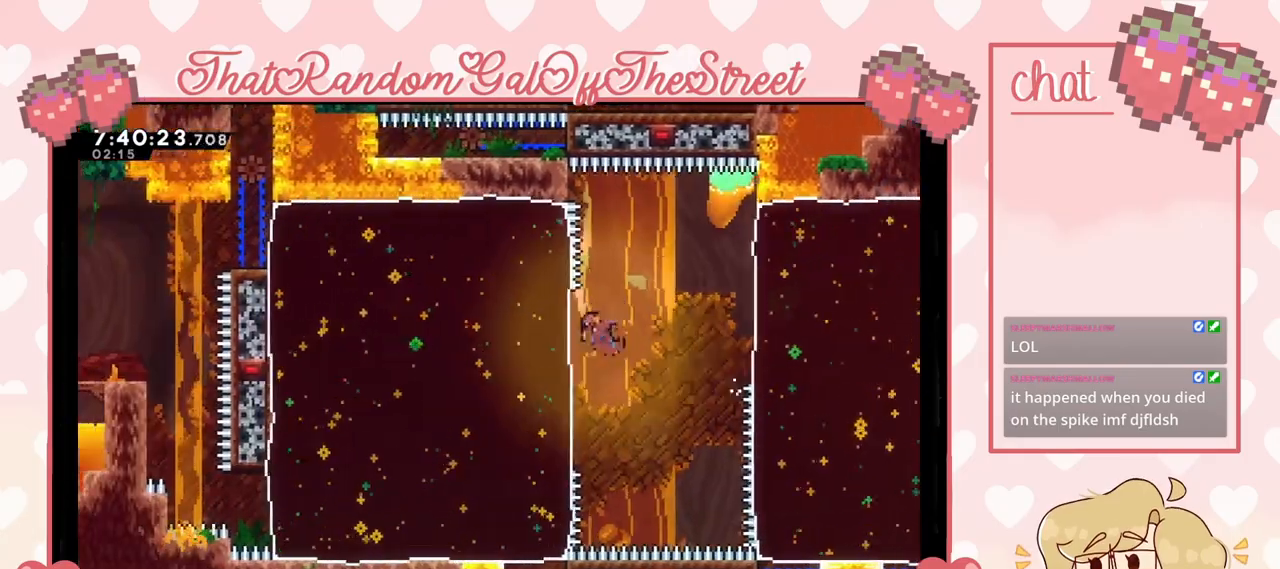
{"buttons": [], "left_stick": "left", "right_stick": "center", "events": [[67, "X", "up"]]}
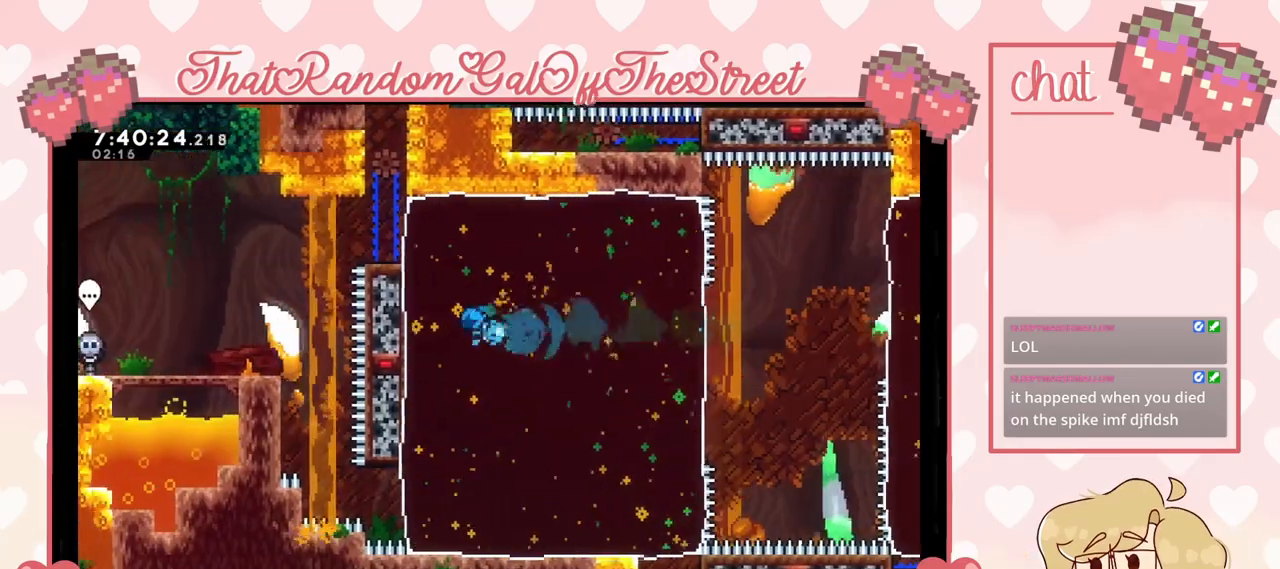
{"buttons": [], "left_stick": "right", "right_stick": "center", "events": [[200, "left_stick", "right"]]}
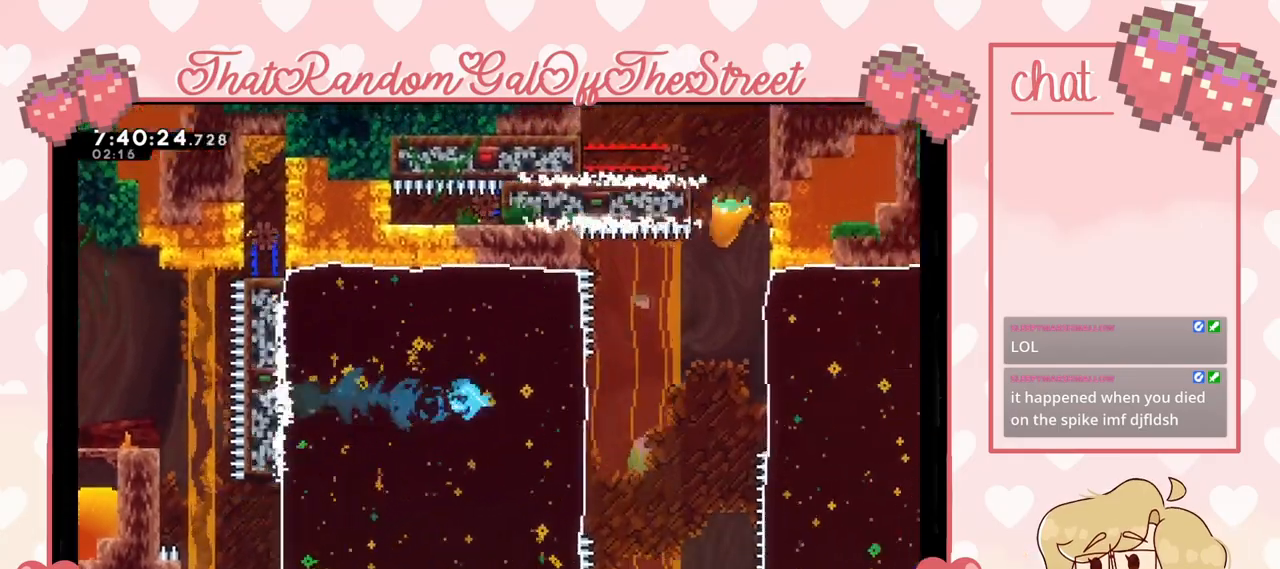
{"buttons": [], "left_stick": "up", "right_stick": "center", "events": [[200, "A", "down"], [400, "A", "up"], [400, "left_stick", "up-right"], [500, "left_stick", "up"]]}
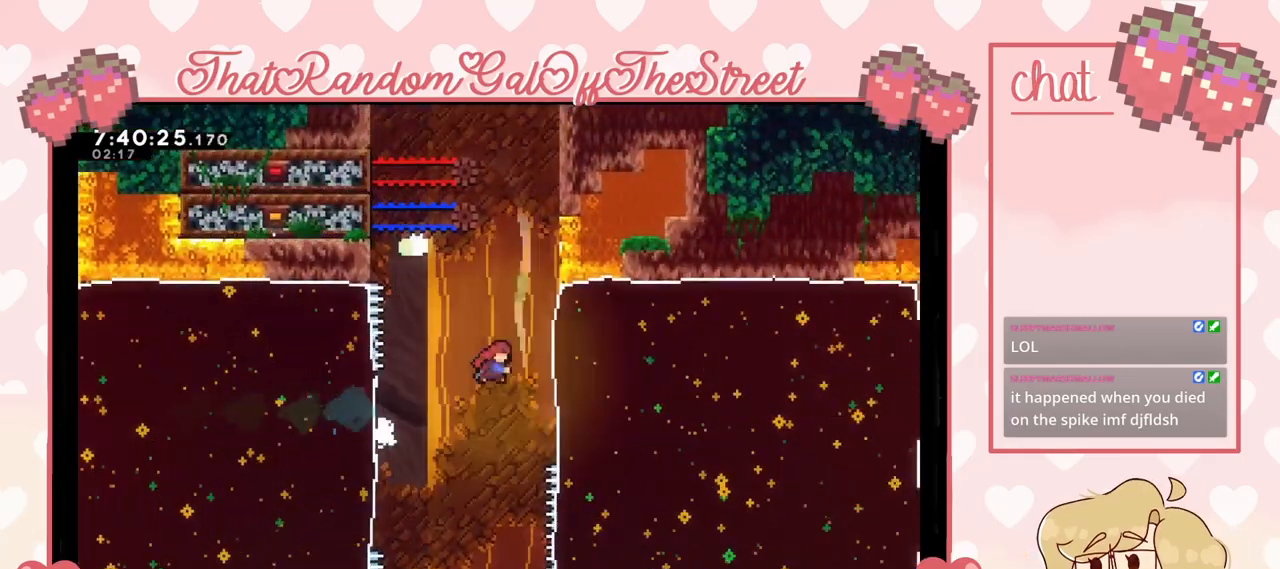
{"buttons": ["L2"], "left_stick": "up-right", "right_stick": "center", "events": [[33, "X", "down"], [200, "X", "up"], [200, "left_stick", "up-right"], [267, "L2", "down"]]}
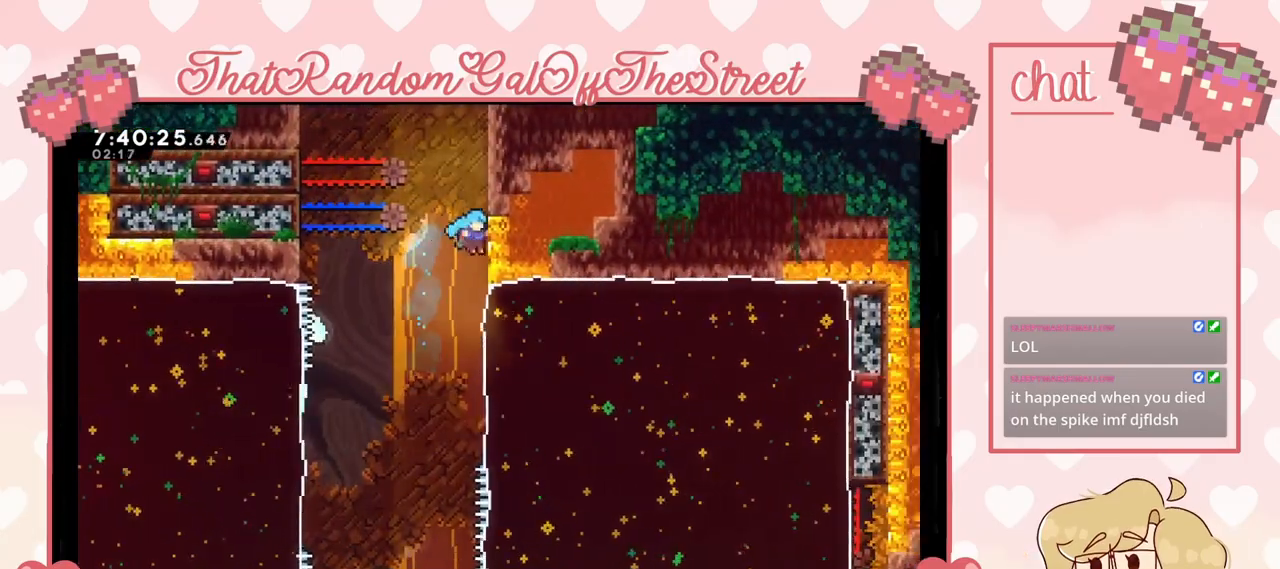
{"buttons": ["A", "L2"], "left_stick": "up", "right_stick": "center", "events": [[67, "A", "down"], [233, "A", "up"], [367, "A", "down"], [367, "left_stick", "up"]]}
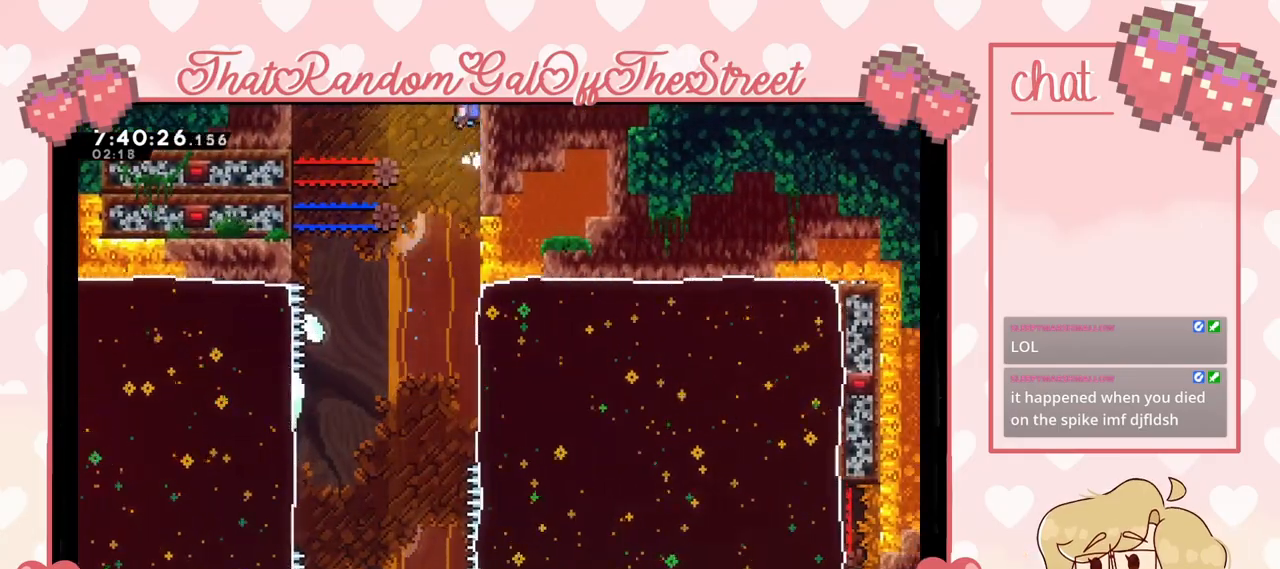
{"buttons": ["L2"], "left_stick": "up", "right_stick": "center", "events": [[33, "A", "up"], [167, "A", "down"], [300, "A", "up"]]}
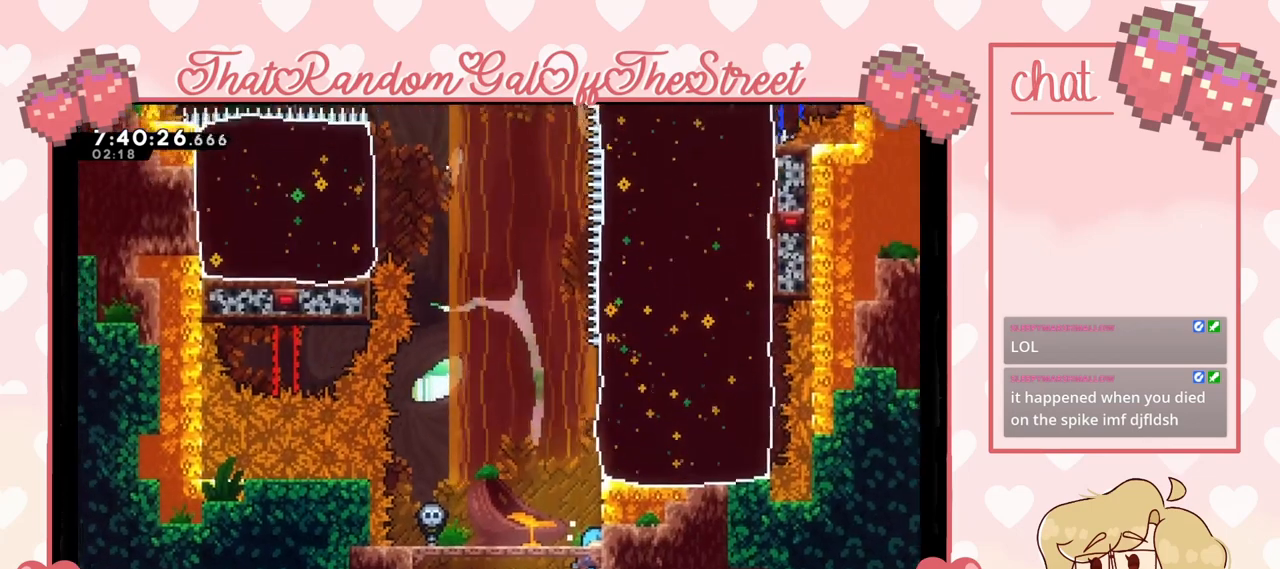
{"buttons": [], "left_stick": "left", "right_stick": "center", "events": [[67, "L2", "up"], [67, "left_stick", "center"], [400, "left_stick", "left"]]}
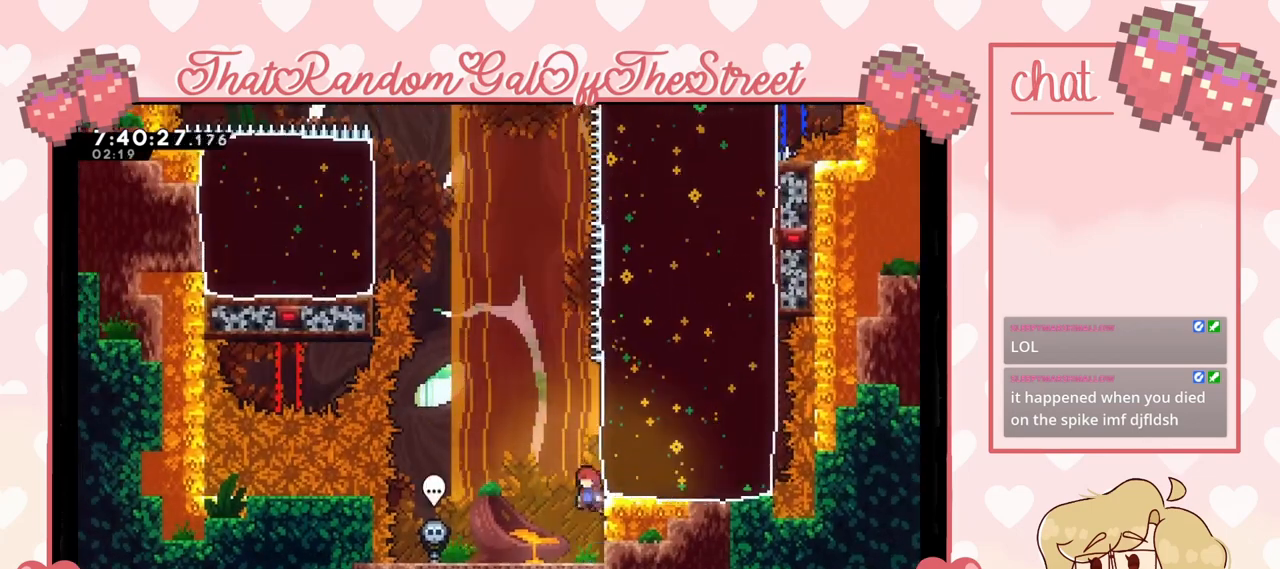
{"buttons": [], "left_stick": "center", "right_stick": "center", "events": [[333, "left_stick", "center"]]}
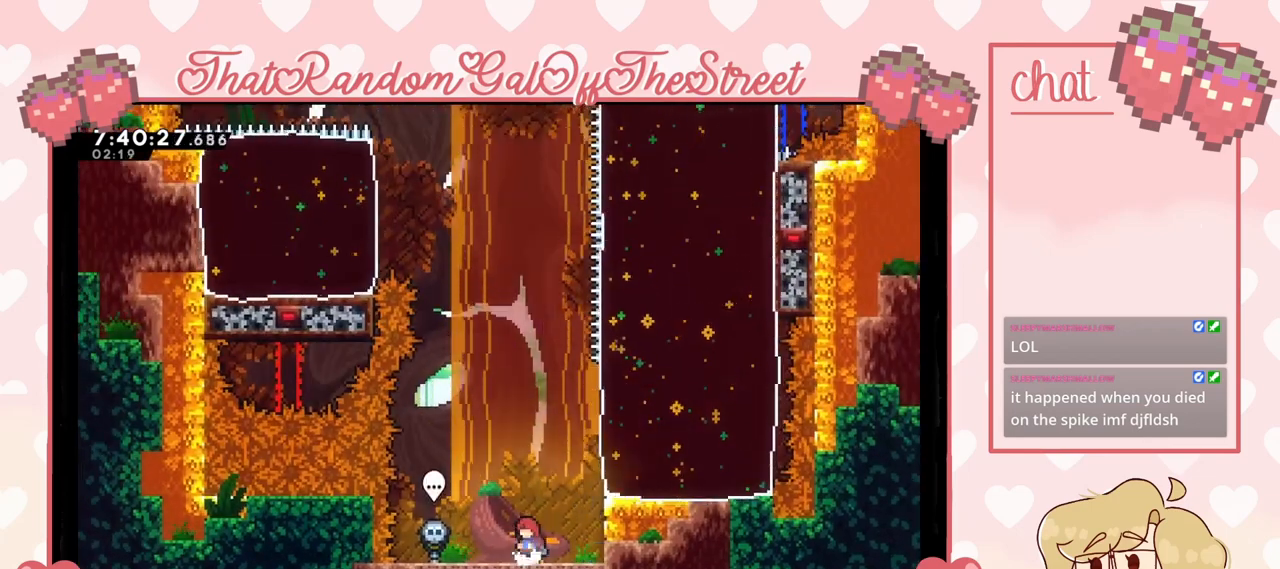
{"buttons": [], "left_stick": "center", "right_stick": "center", "events": []}
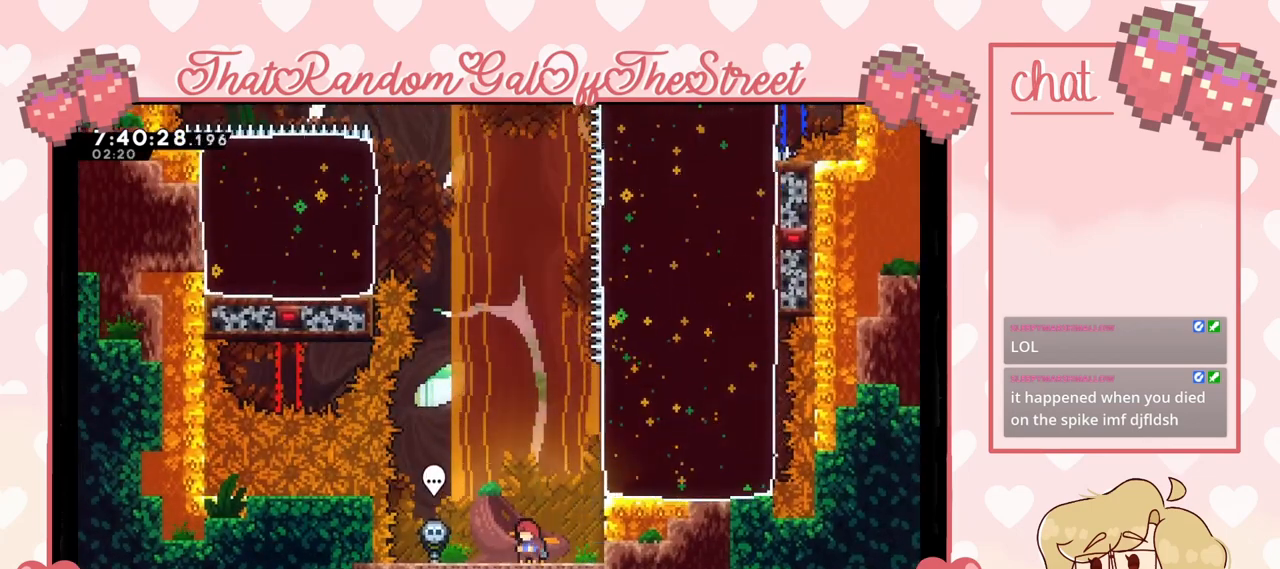
{"buttons": [], "left_stick": "center", "right_stick": "center", "events": []}
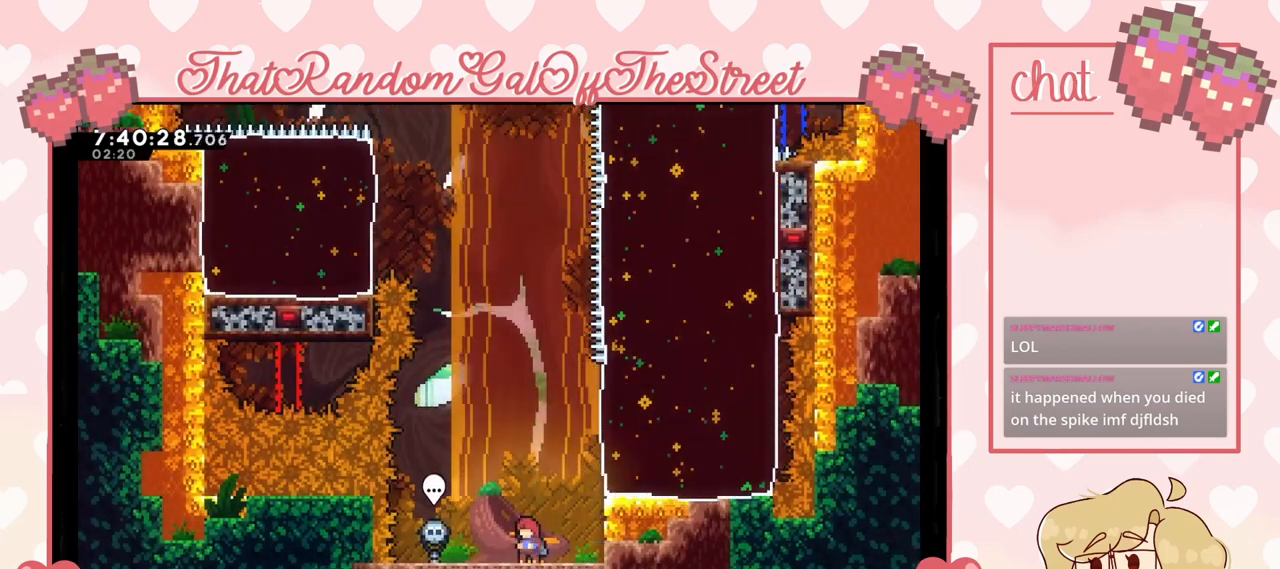
{"buttons": [], "left_stick": "center", "right_stick": "center", "events": []}
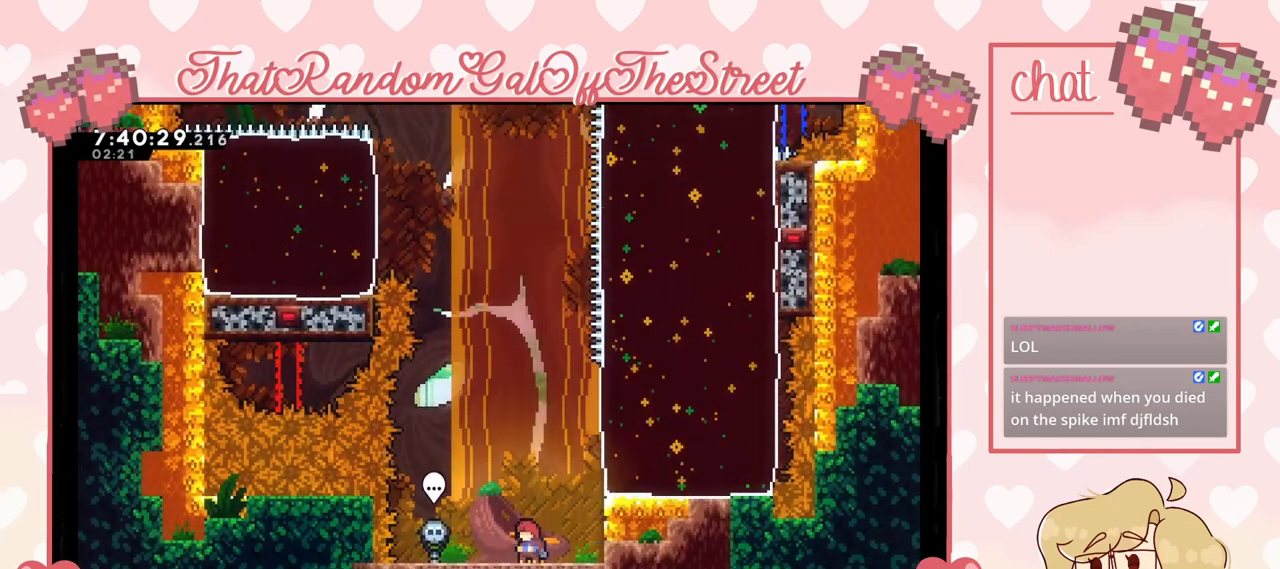
{"buttons": [], "left_stick": "left", "right_stick": "center", "events": [[100, "left_stick", "left"]]}
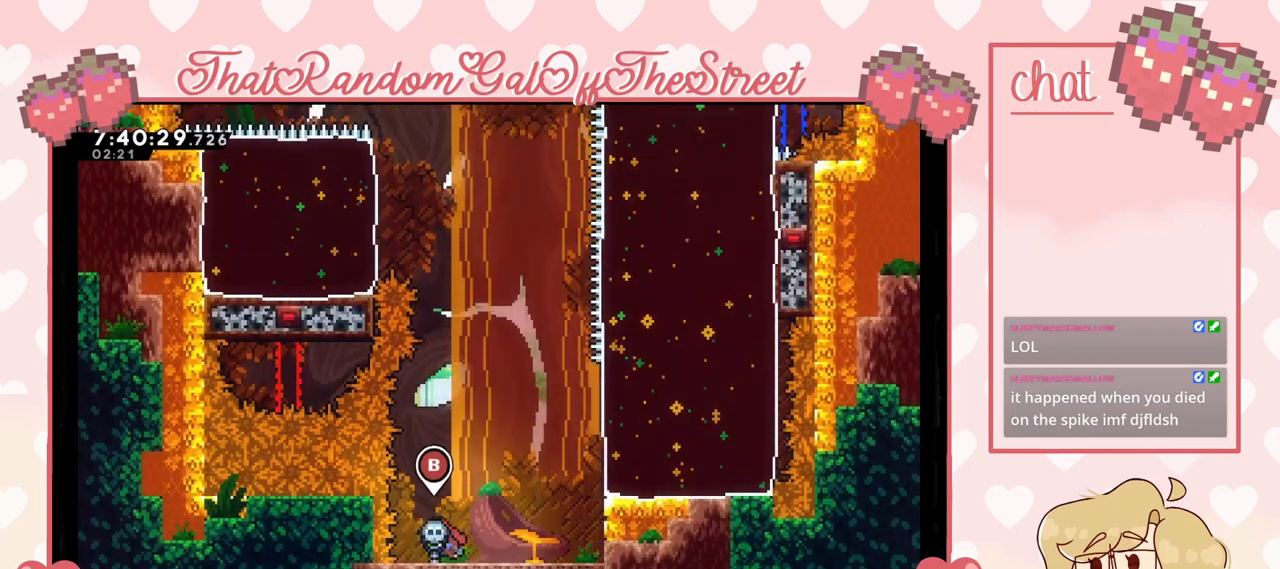
{"buttons": [], "left_stick": "up", "right_stick": "center", "events": [[67, "B", "down"], [67, "left_stick", "center"], [200, "B", "up"], [367, "left_stick", "up"]]}